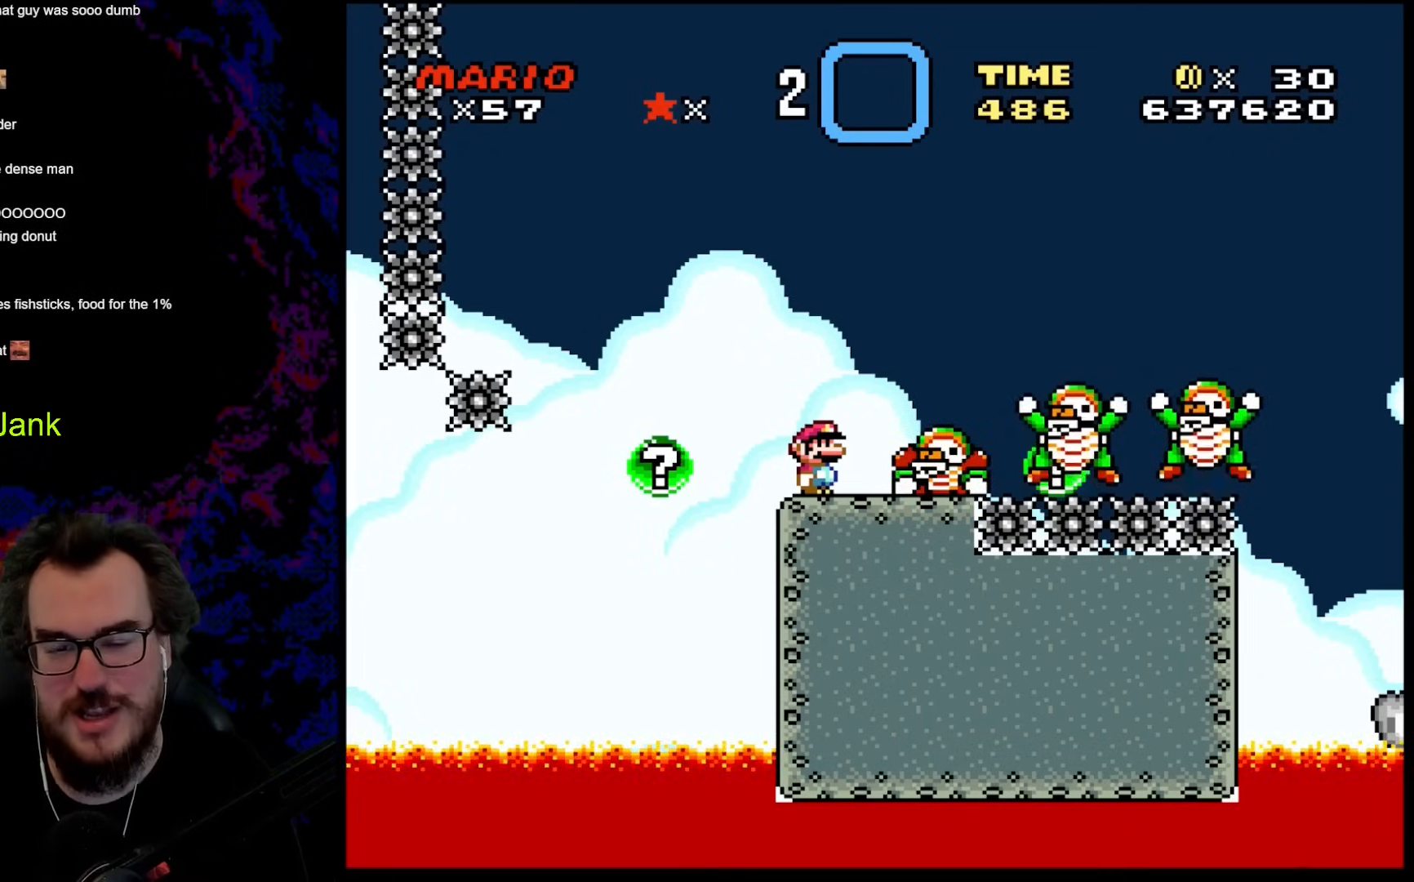
Gameplay with a controller (Nintendo layout); each line is a JSON object with the inputs held at the frame after it. "events" lists button and stick changes between this image and that frame as [ms after this image, input, new state], when the widget could be followed in between. Not read: L3 R3.
{"buttons": ["Y"], "events": [[17, "Y", "down"]]}
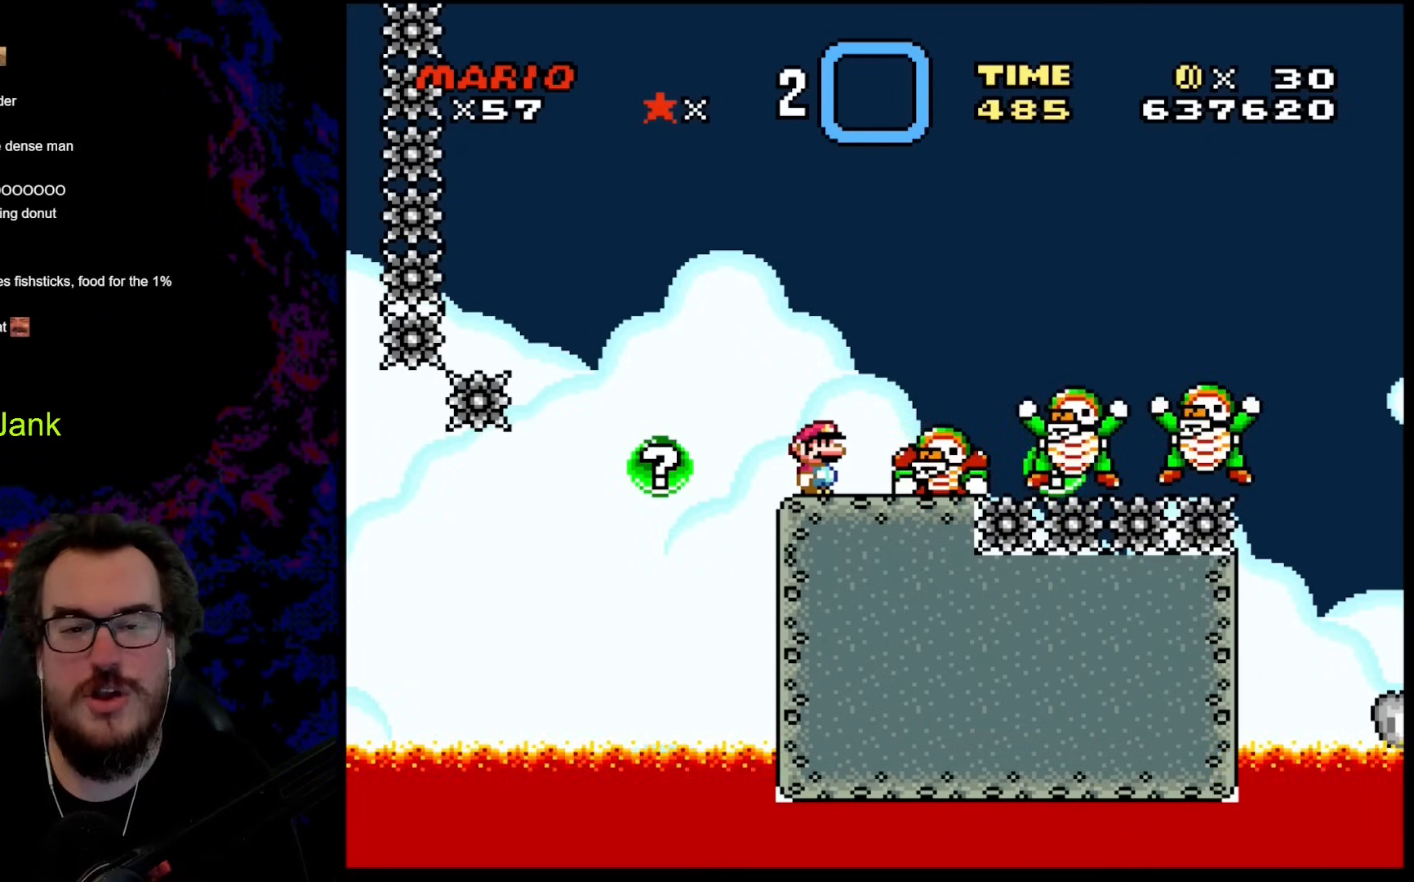
{"buttons": ["Y"], "events": []}
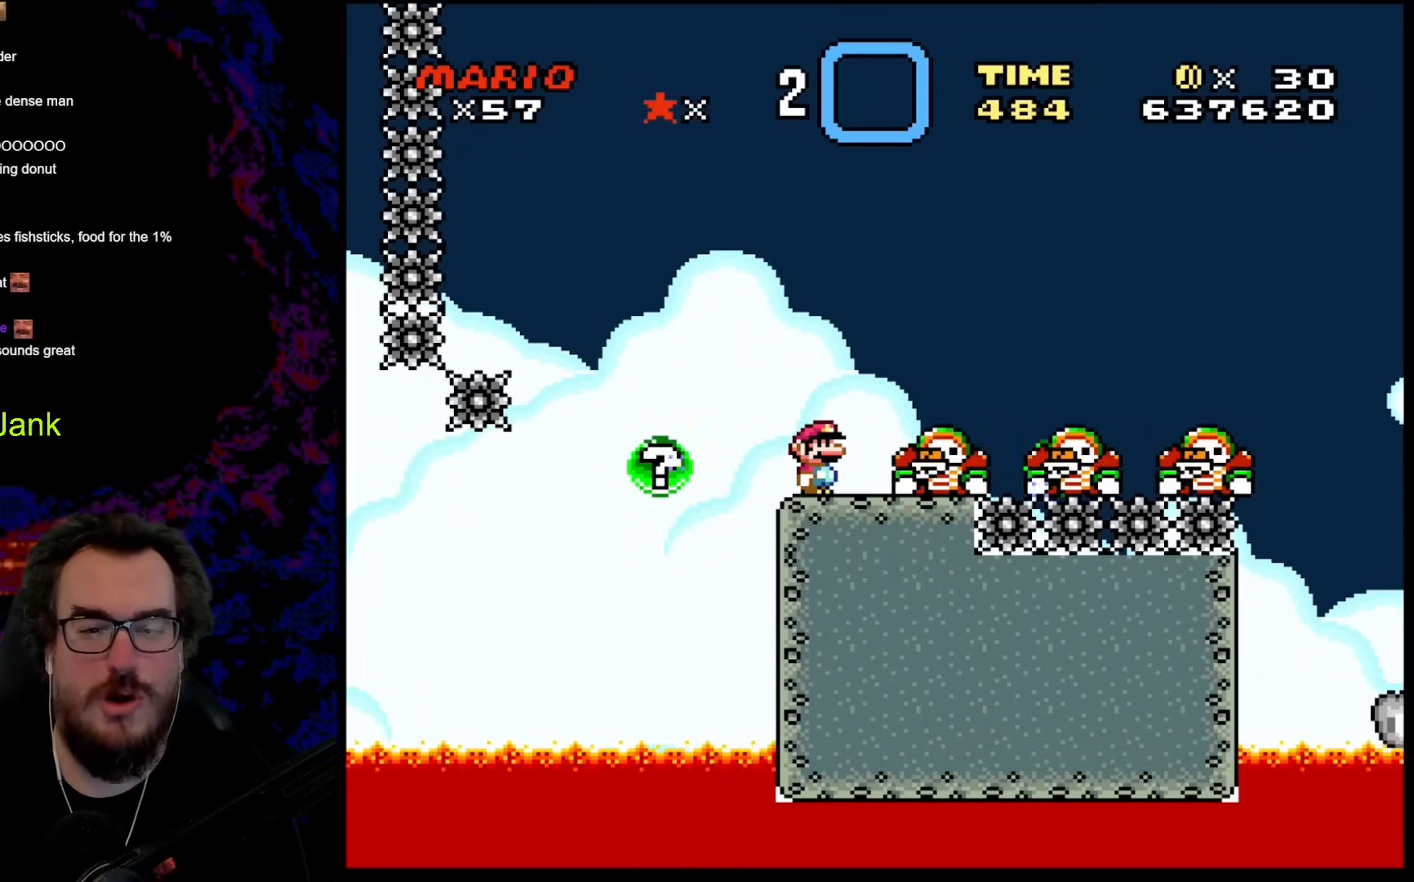
{"buttons": ["Y"], "events": []}
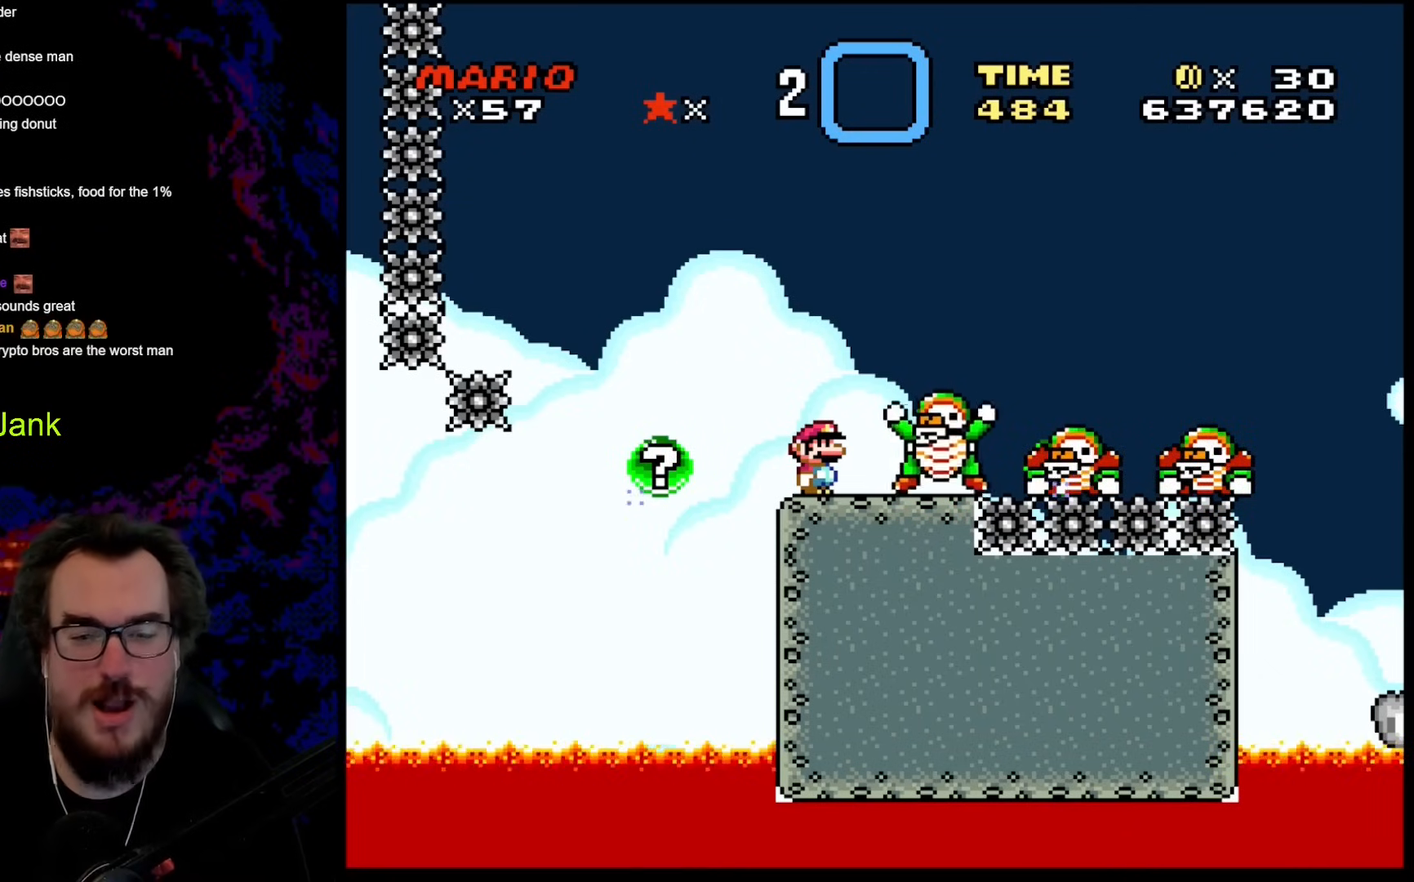
{"buttons": ["Y"], "events": []}
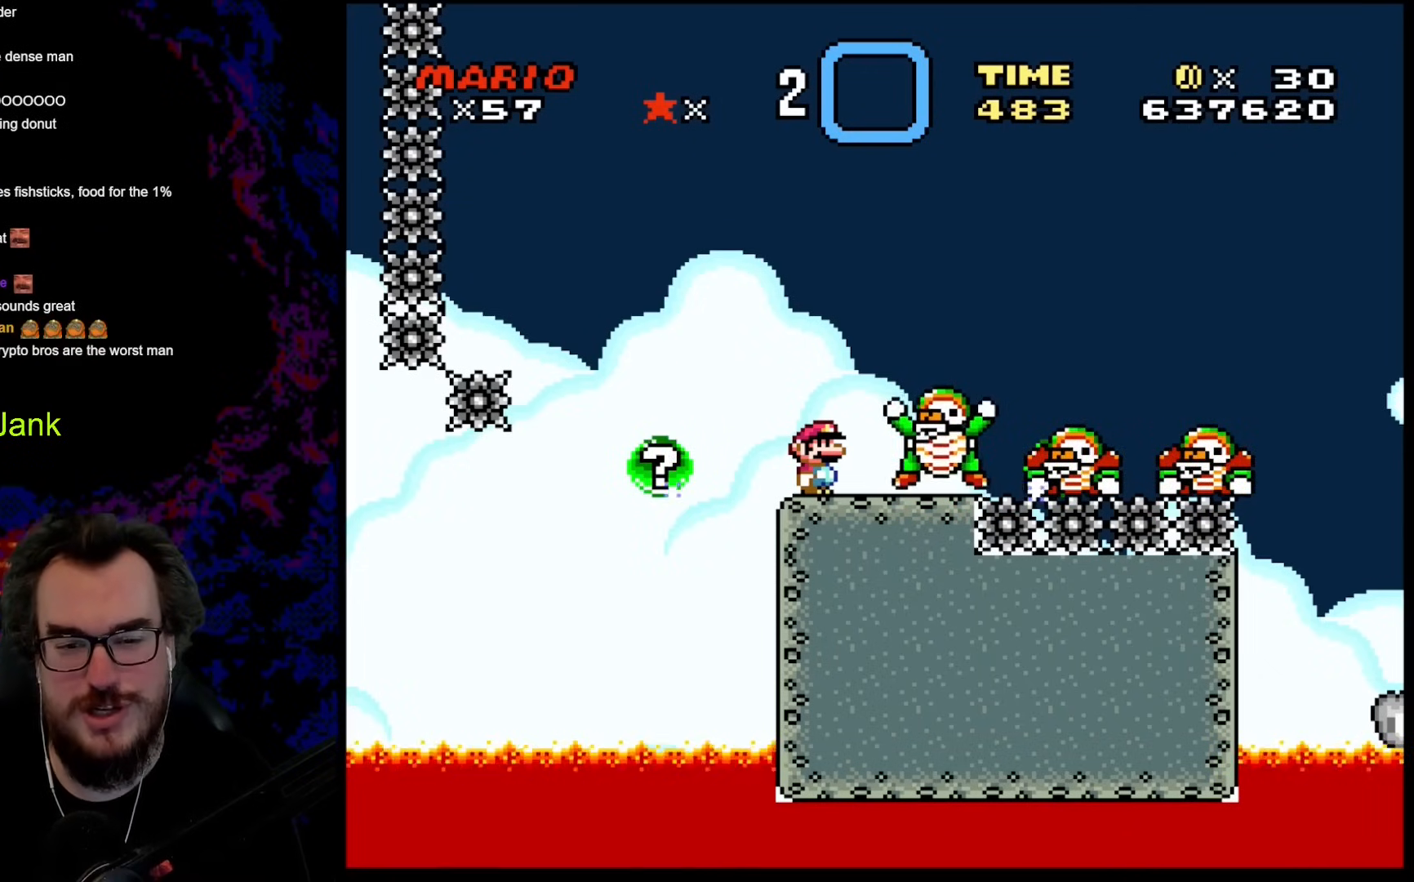
{"buttons": ["B", "Y", "R1", "DPAD_RIGHT"], "events": [[410, "B", "down"], [410, "DPAD_RIGHT", "down"], [495, "R1", "down"]]}
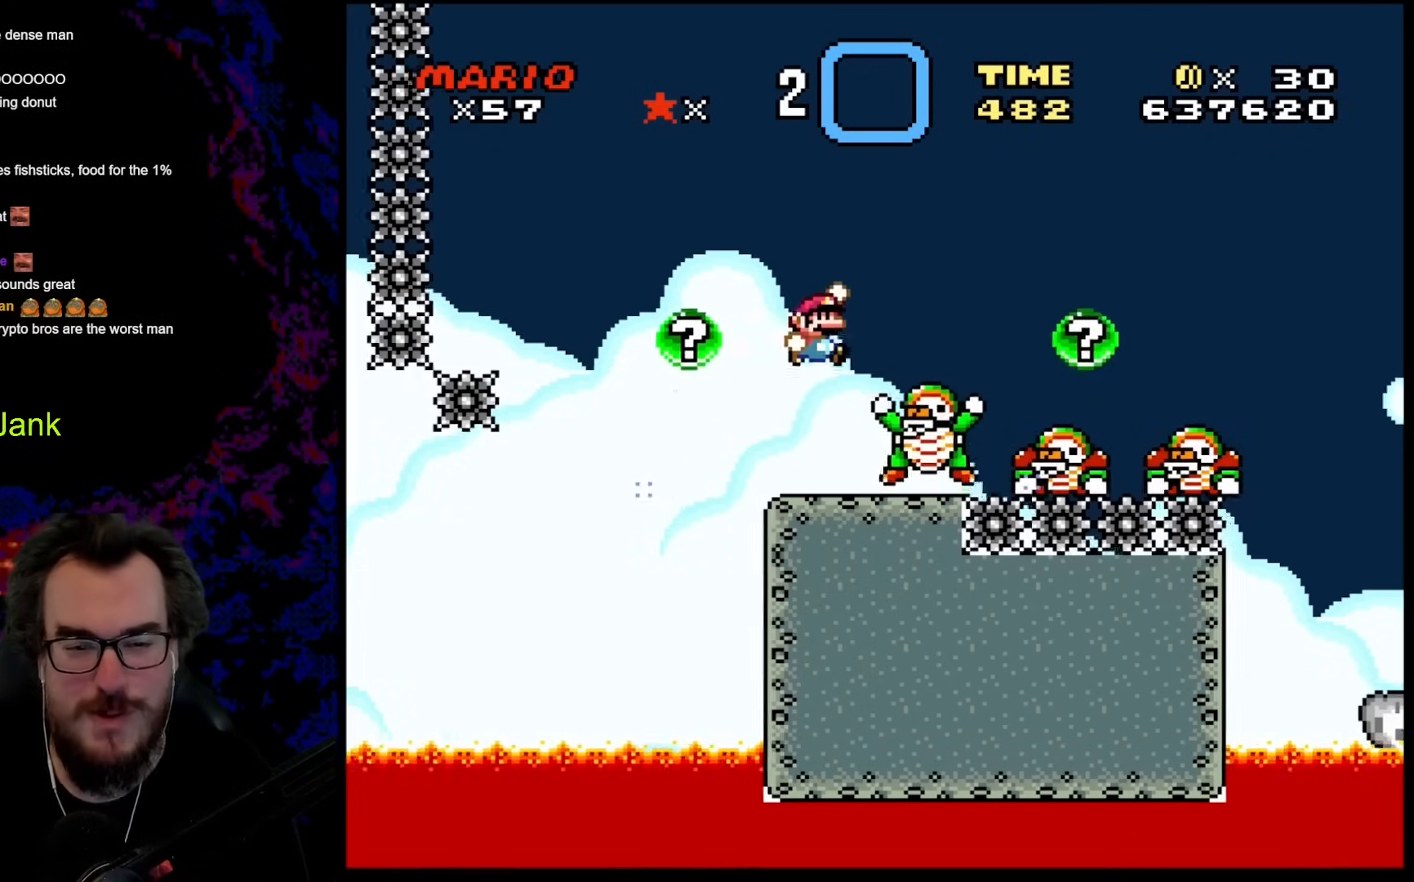
{"buttons": ["B", "Y", "R1", "DPAD_LEFT"], "events": [[308, "DPAD_DOWN", "down"], [342, "DPAD_LEFT", "down"], [342, "DPAD_RIGHT", "up"], [359, "DPAD_DOWN", "up"]]}
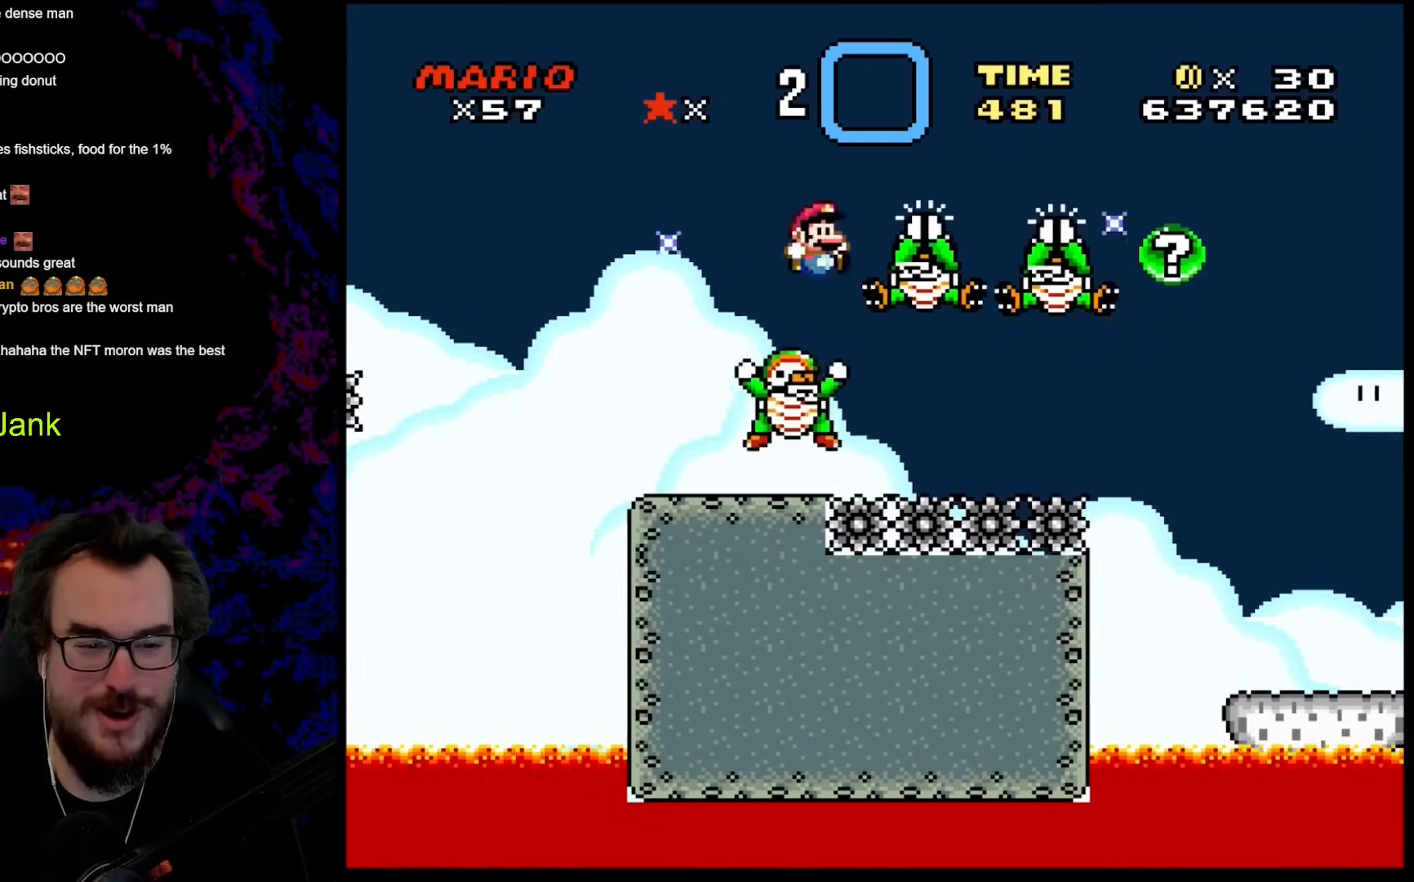
{"buttons": ["B", "Y"], "events": [[17, "DPAD_LEFT", "up"], [34, "R1", "up"], [68, "DPAD_RIGHT", "down"], [358, "DPAD_RIGHT", "up"]]}
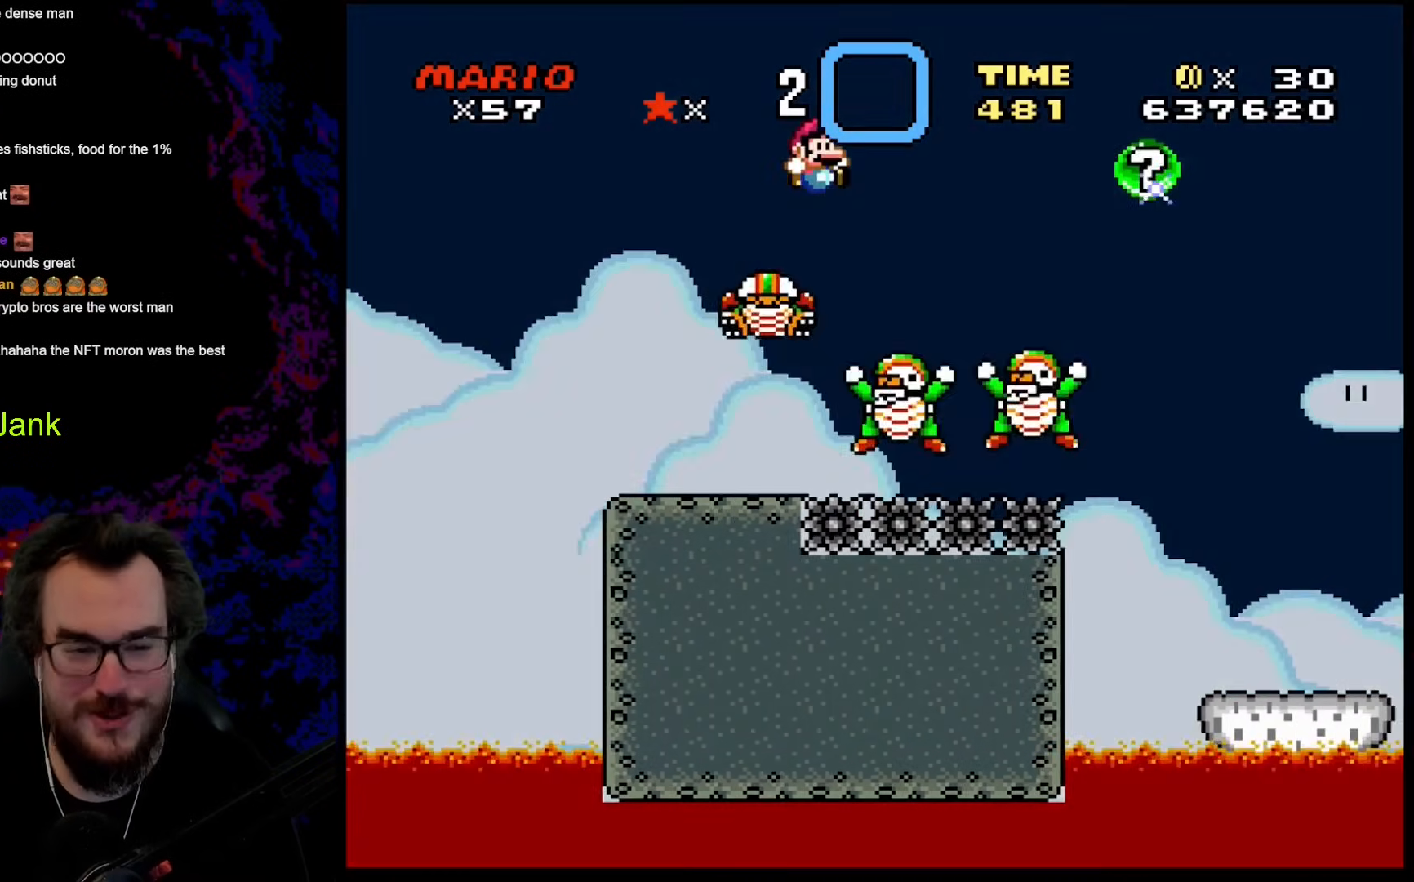
{"buttons": ["Y"], "events": [[342, "B", "up"]]}
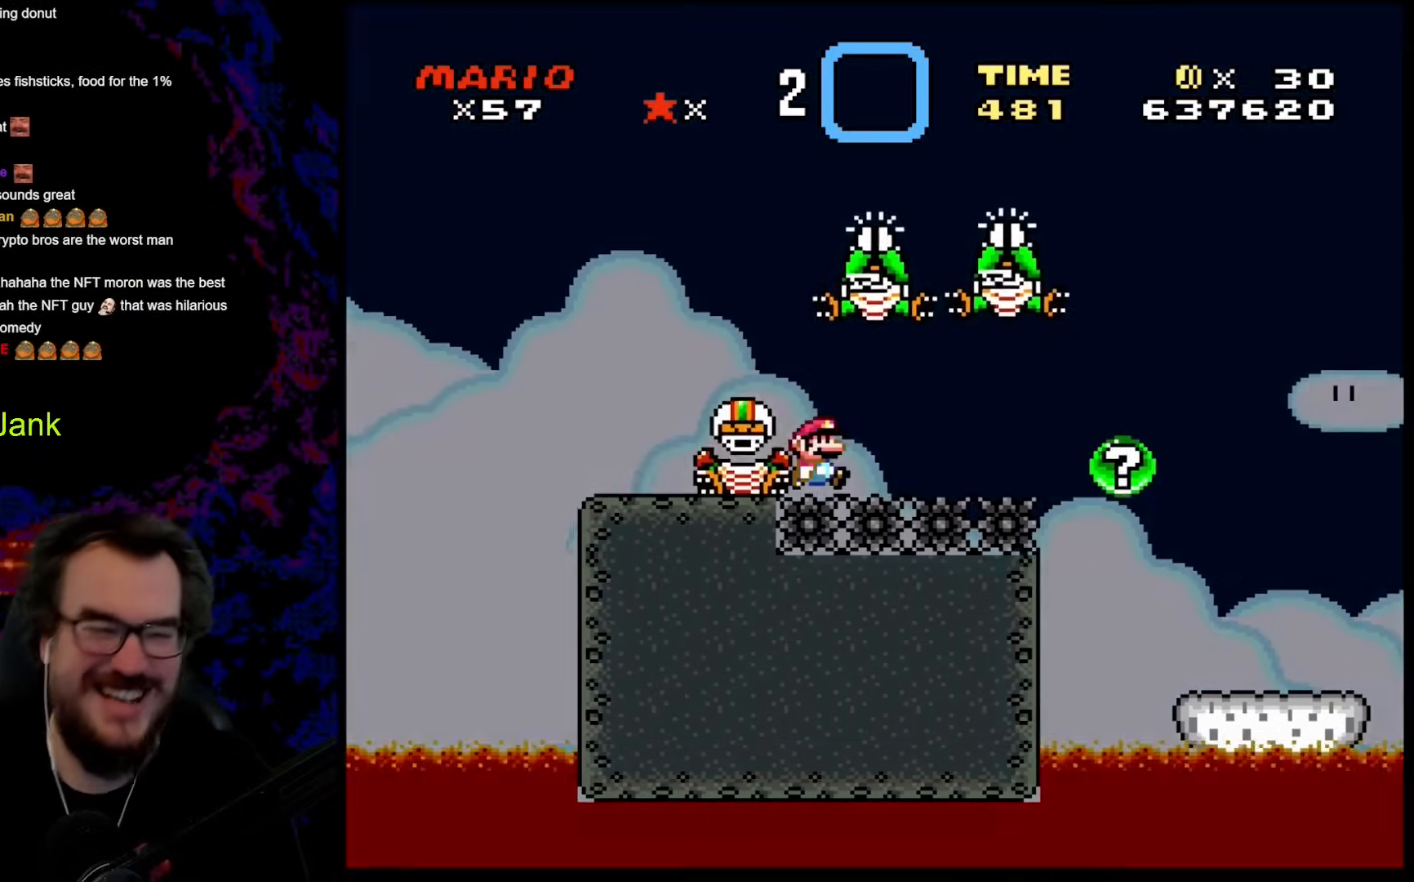
{"buttons": [], "events": [[154, "Y", "up"]]}